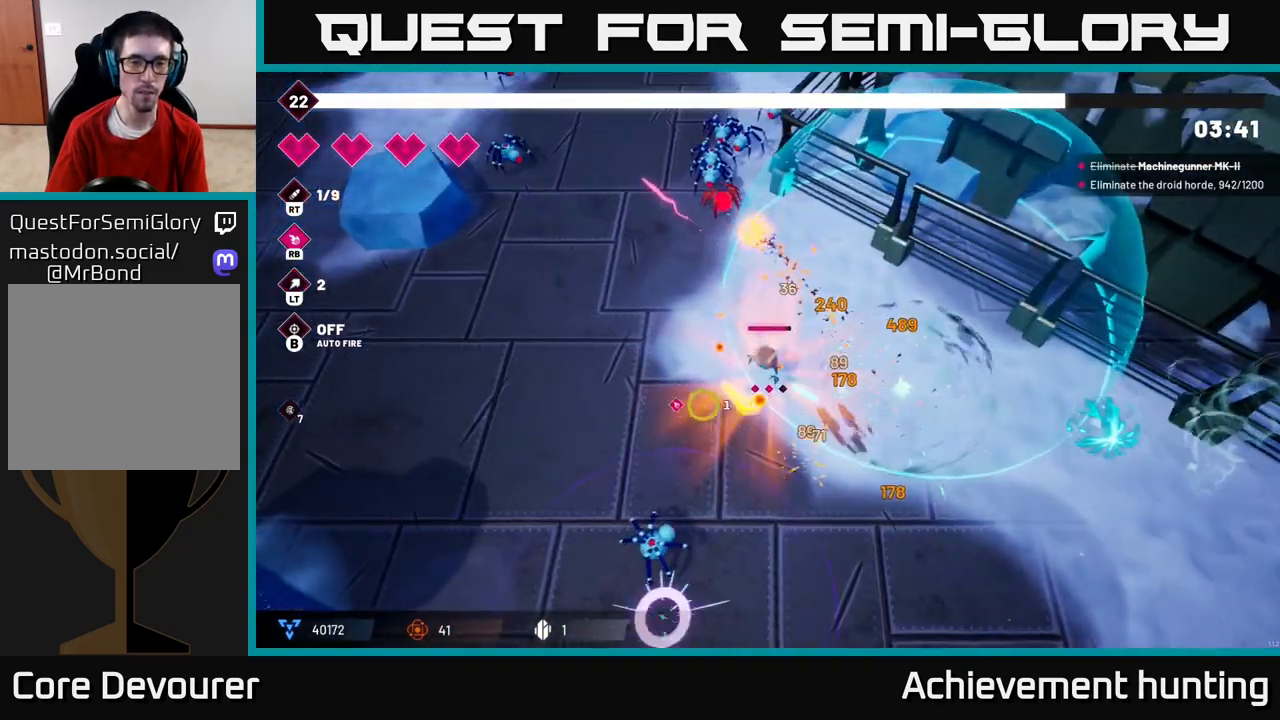
Gameplay with a controller (Xbox layout); each line is a JSON object with the inputs held at the frame after it (dt_ms = milliseconds from this image to that frame). "events" lists button and stick changes between this image and that frame as [ms after this image, input, new state], when the widget could be followed in between.
{"dt_ms": 500, "buttons": [], "left_stick": "left", "right_stick": "up", "events": [[50, "right_stick", "up-left"], [117, "right_stick", "up"], [133, "left_stick", "up-left"], [333, "left_stick", "left"]]}
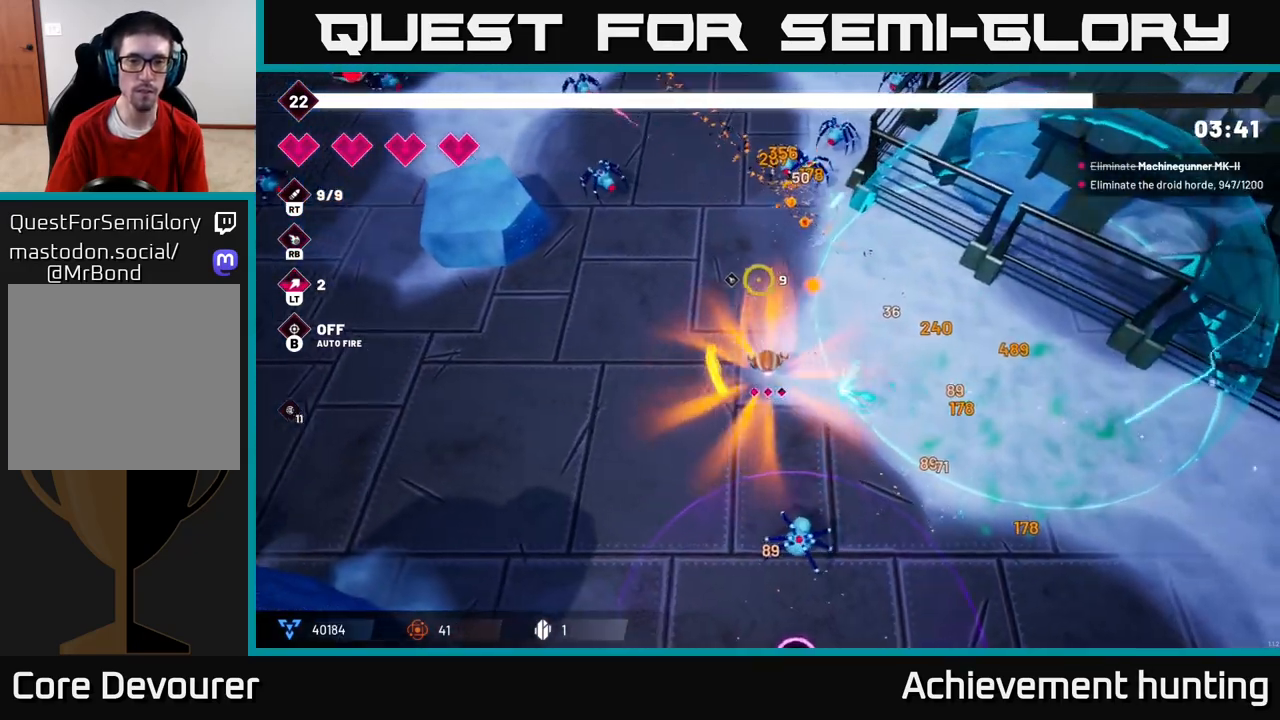
{"dt_ms": 500, "buttons": [], "left_stick": "up", "right_stick": "up", "events": [[33, "left_stick", "up-left"], [217, "left_stick", "up"]]}
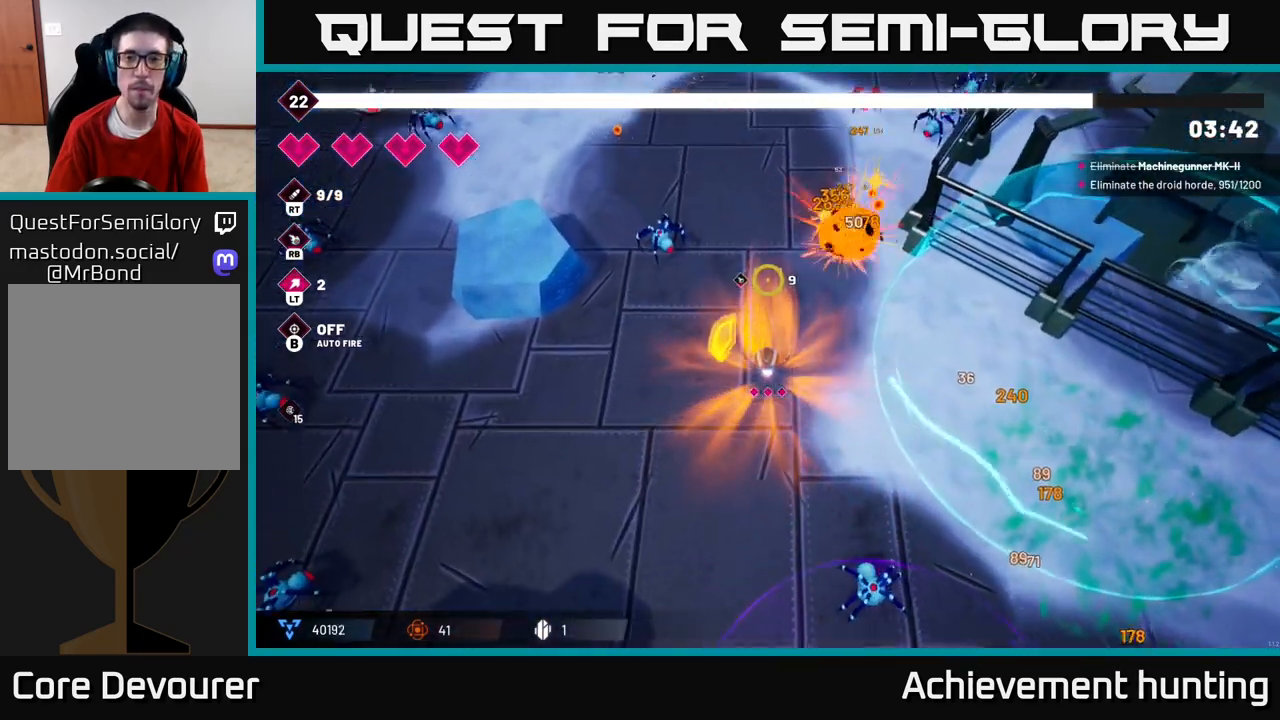
{"dt_ms": 500, "buttons": [], "left_stick": "up", "right_stick": "up-right", "events": [[200, "right_stick", "up-right"], [300, "R2", "down"], [433, "R2", "up"]]}
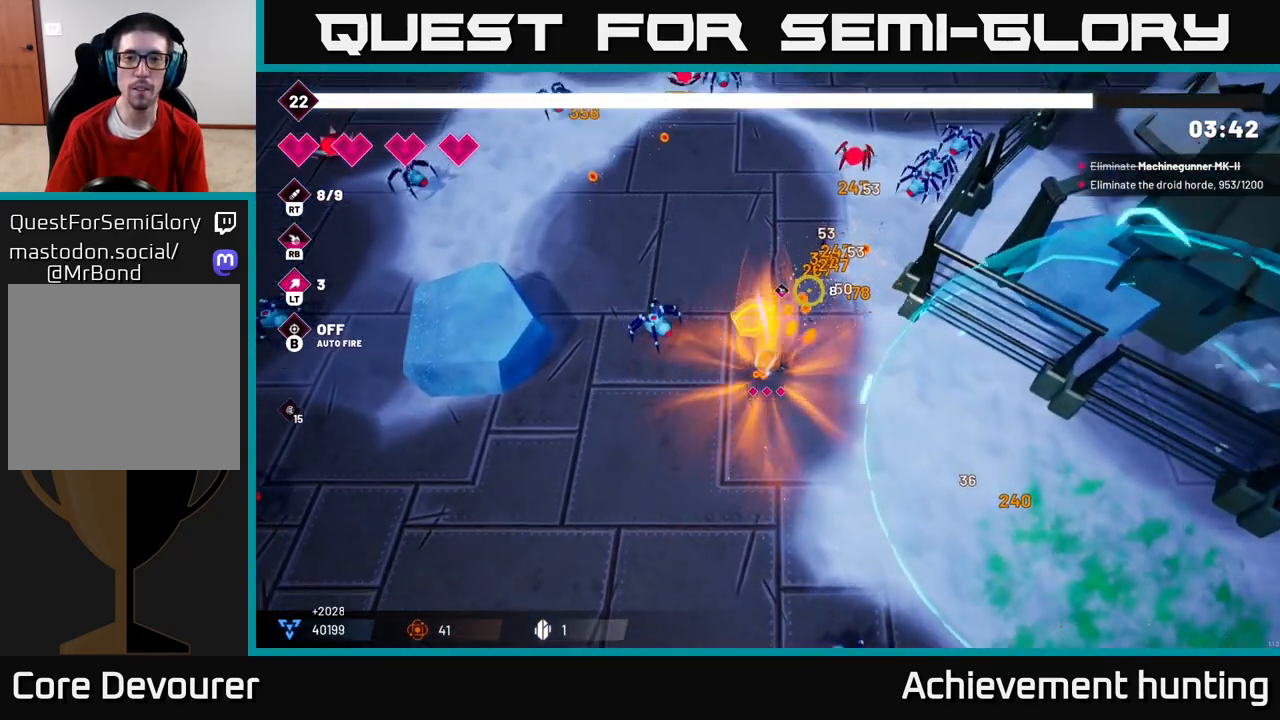
{"dt_ms": 500, "buttons": [], "left_stick": "up", "right_stick": "up-right", "events": [[117, "left_stick", "up-right"], [183, "R2", "down"], [333, "R2", "up"], [400, "left_stick", "up"]]}
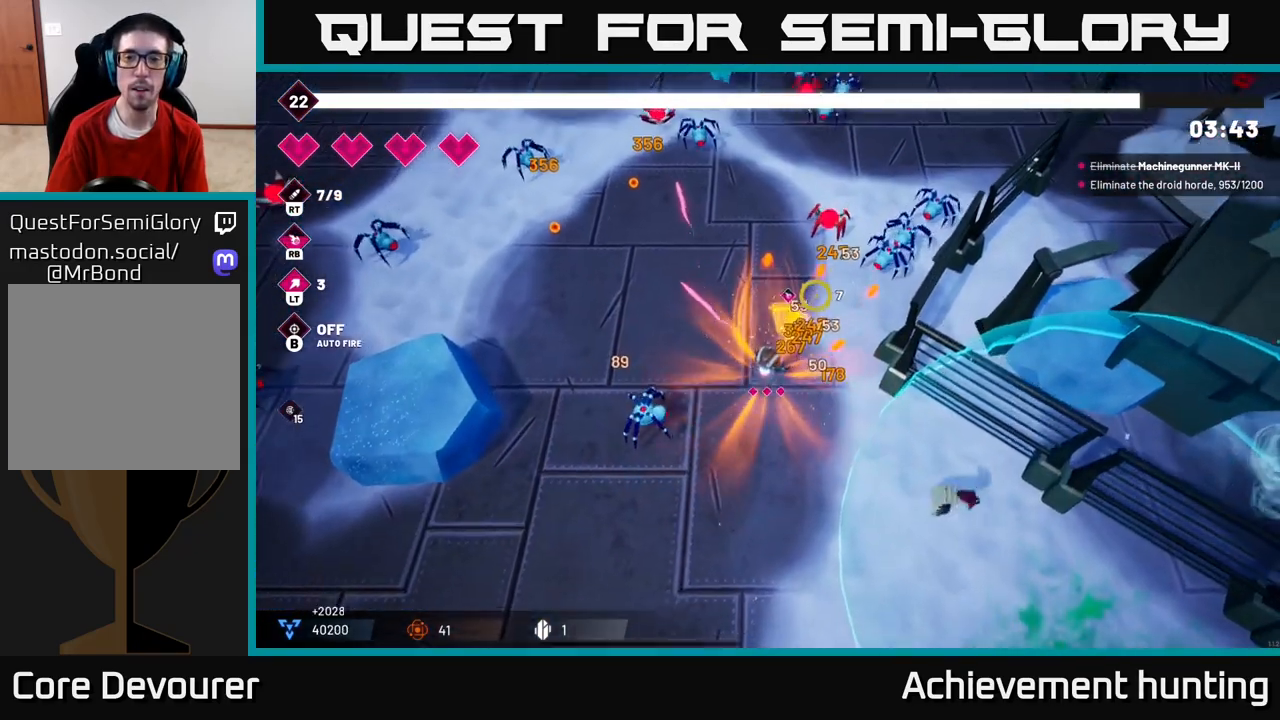
{"dt_ms": 500, "buttons": ["R2"], "left_stick": "up-left", "right_stick": "up-right", "events": [[50, "R2", "down"], [183, "left_stick", "up-left"], [250, "R2", "up"], [383, "R2", "down"]]}
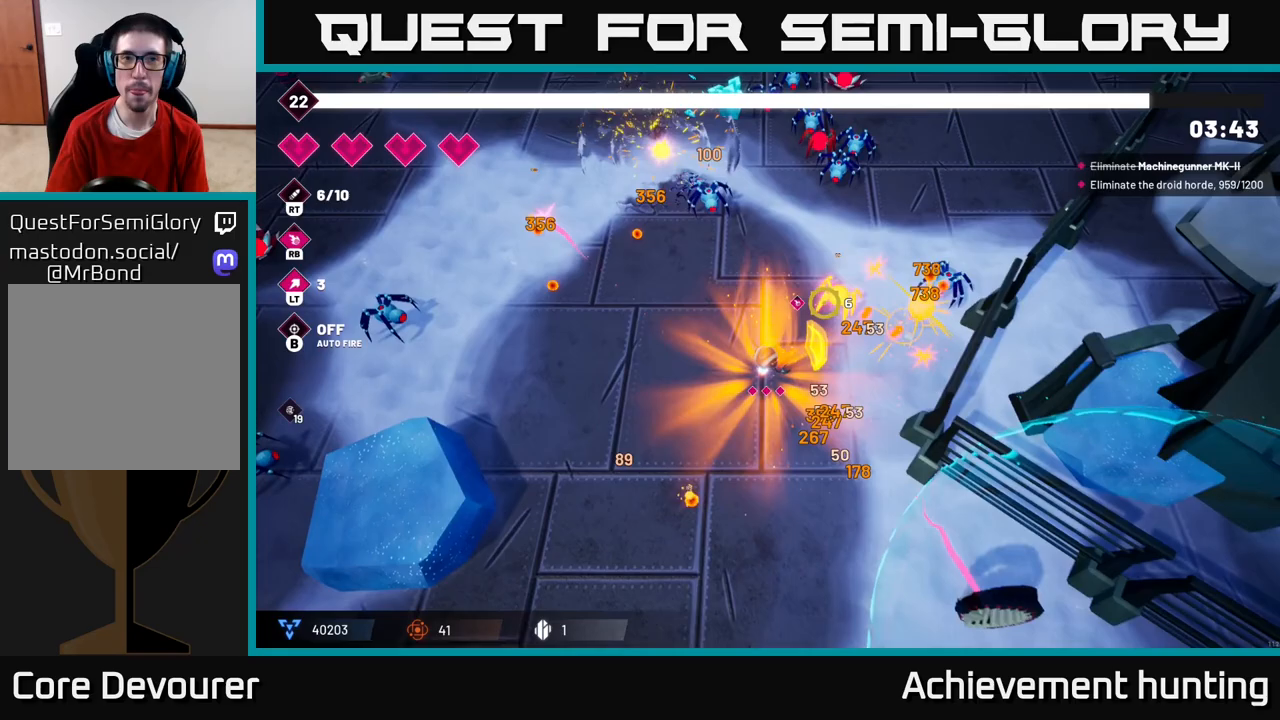
{"dt_ms": 500, "buttons": ["R2"], "left_stick": "center", "right_stick": "up", "events": [[83, "R2", "up"], [233, "right_stick", "up"], [350, "left_stick", "center"], [367, "R2", "down"]]}
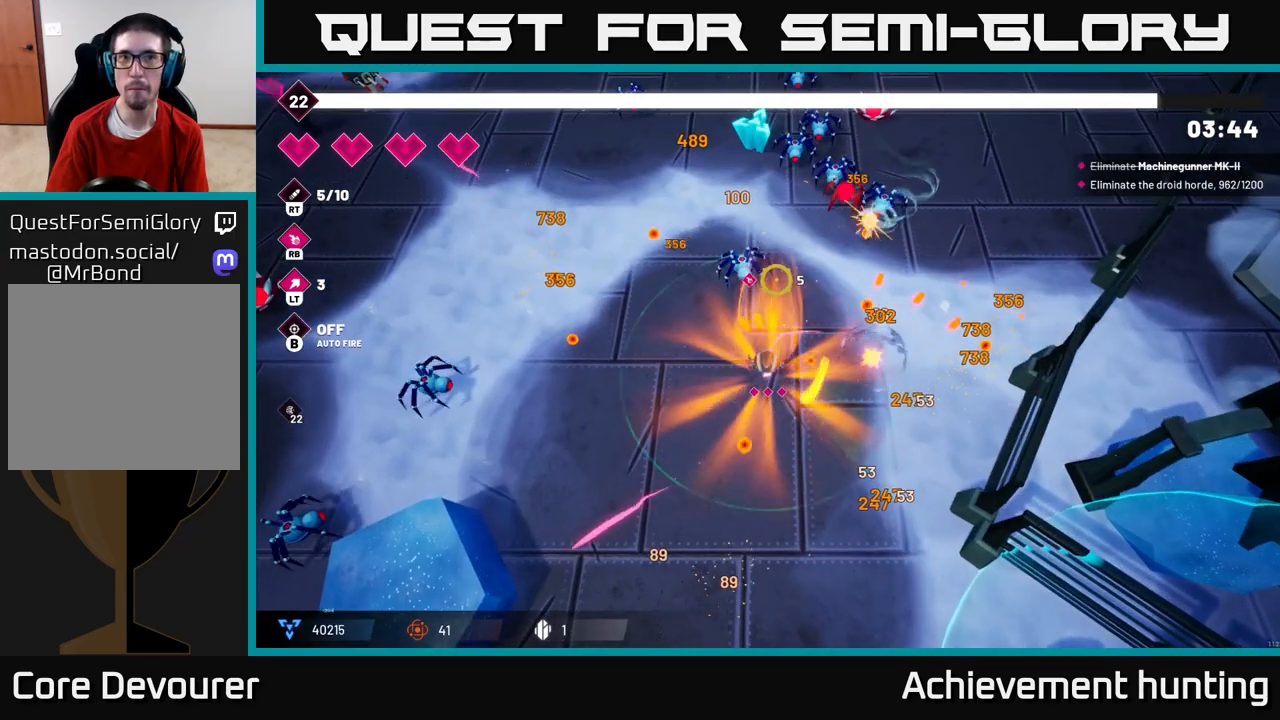
{"dt_ms": 500, "buttons": [], "left_stick": "up-left", "right_stick": "up-right", "events": [[17, "left_stick", "up"], [50, "R2", "up"], [67, "left_stick", "up-left"], [150, "right_stick", "up-right"], [250, "R2", "down"], [450, "R2", "up"]]}
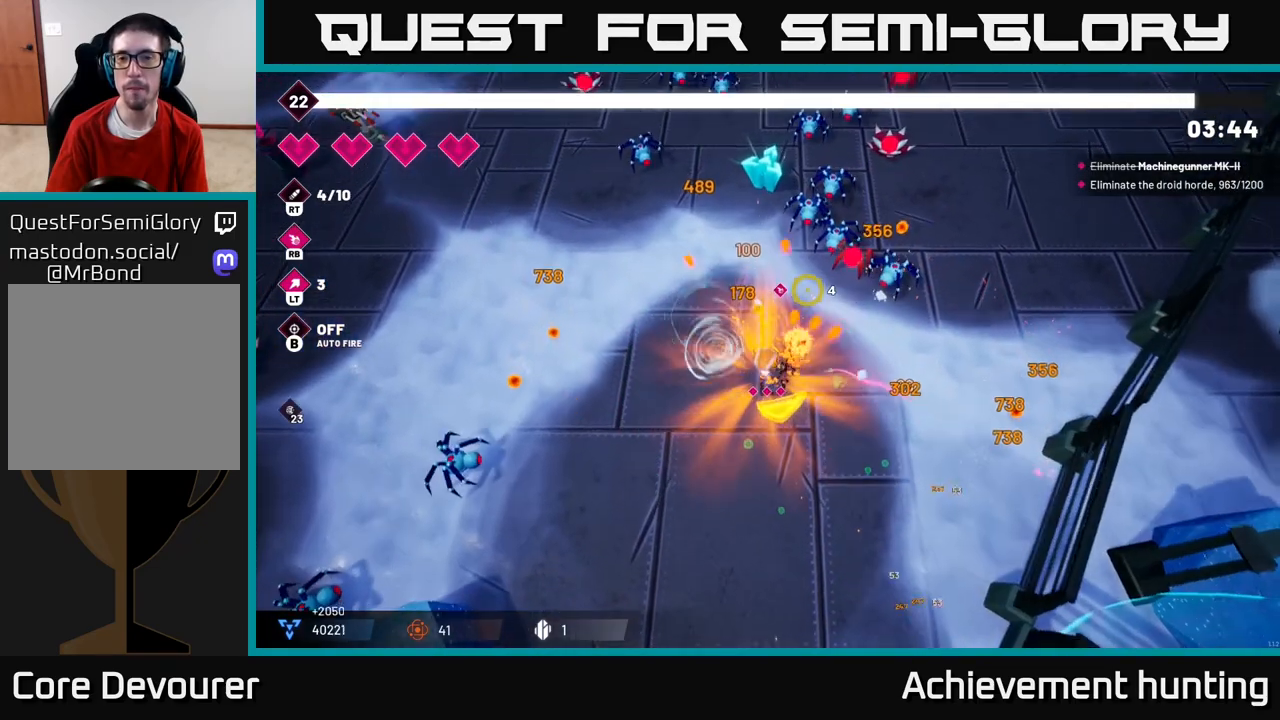
{"dt_ms": 1000, "buttons": [], "left_stick": "center", "right_stick": "up-right"}
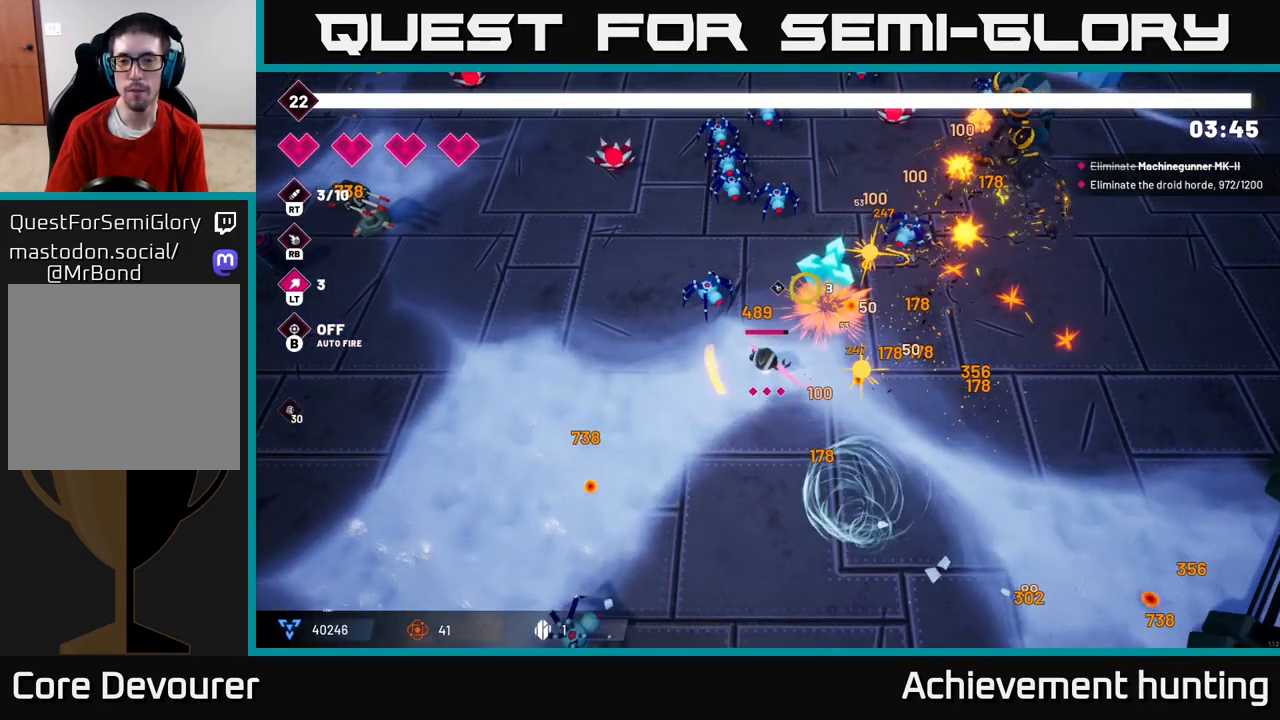
{"dt_ms": 500, "buttons": [], "left_stick": "right", "right_stick": "up-right", "events": [[133, "left_stick", "down-left"], [233, "R2", "down"], [350, "left_stick", "down-right"], [367, "R2", "up"], [400, "left_stick", "right"]]}
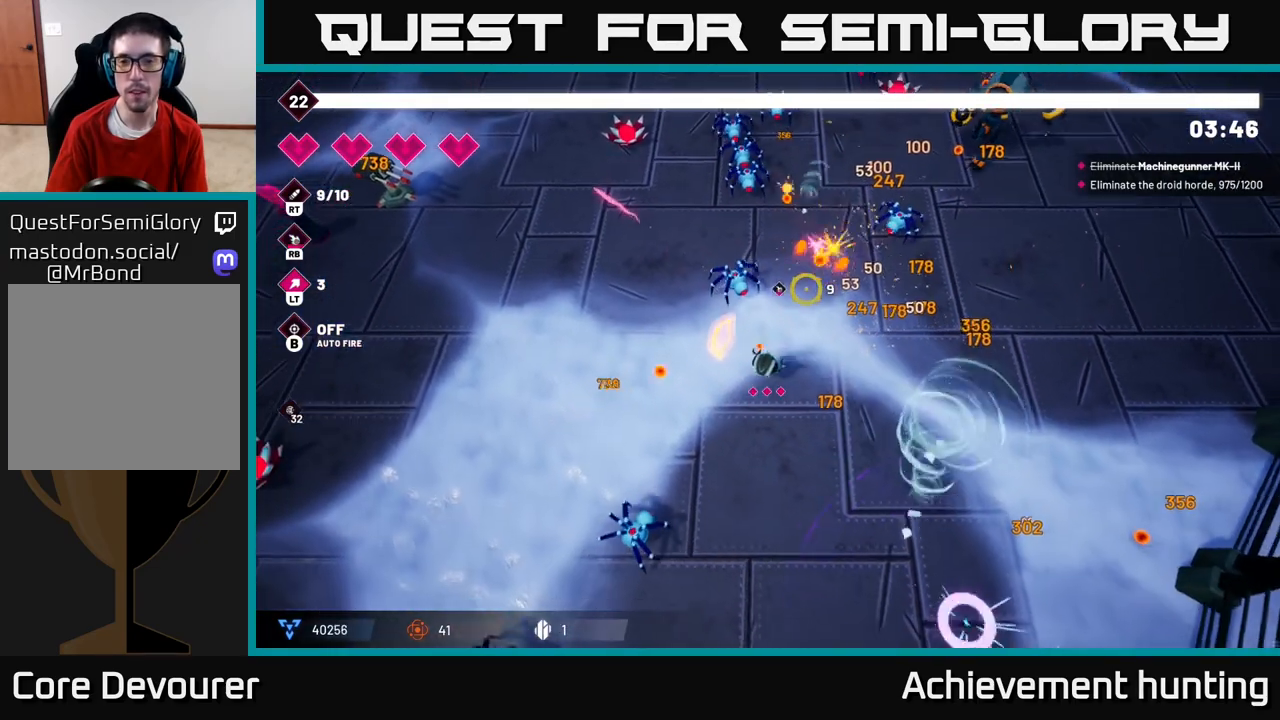
{"dt_ms": 500, "buttons": [], "left_stick": "up", "right_stick": "up", "events": [[67, "left_stick", "up-right"], [67, "right_stick", "up"], [217, "R2", "down"], [383, "R2", "up"], [500, "left_stick", "up"]]}
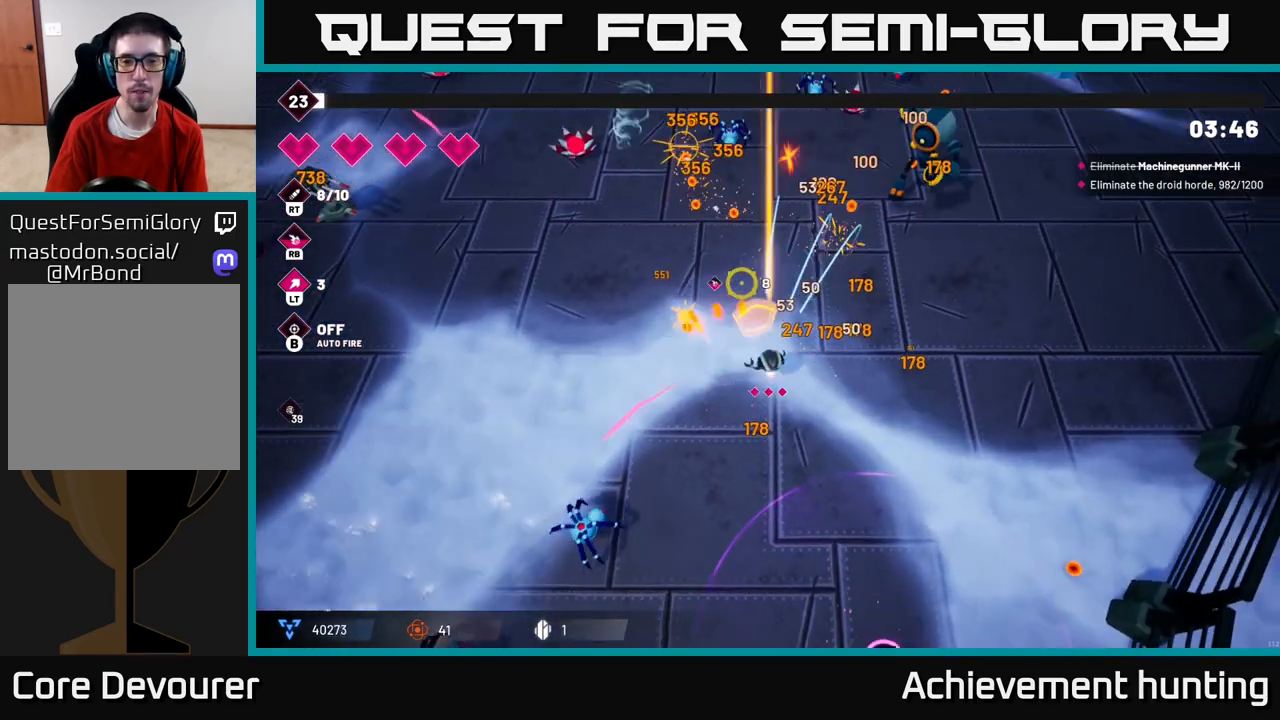
{"dt_ms": 500, "buttons": [], "left_stick": "up", "right_stick": "up", "events": [[117, "R2", "down"], [283, "R2", "up"]]}
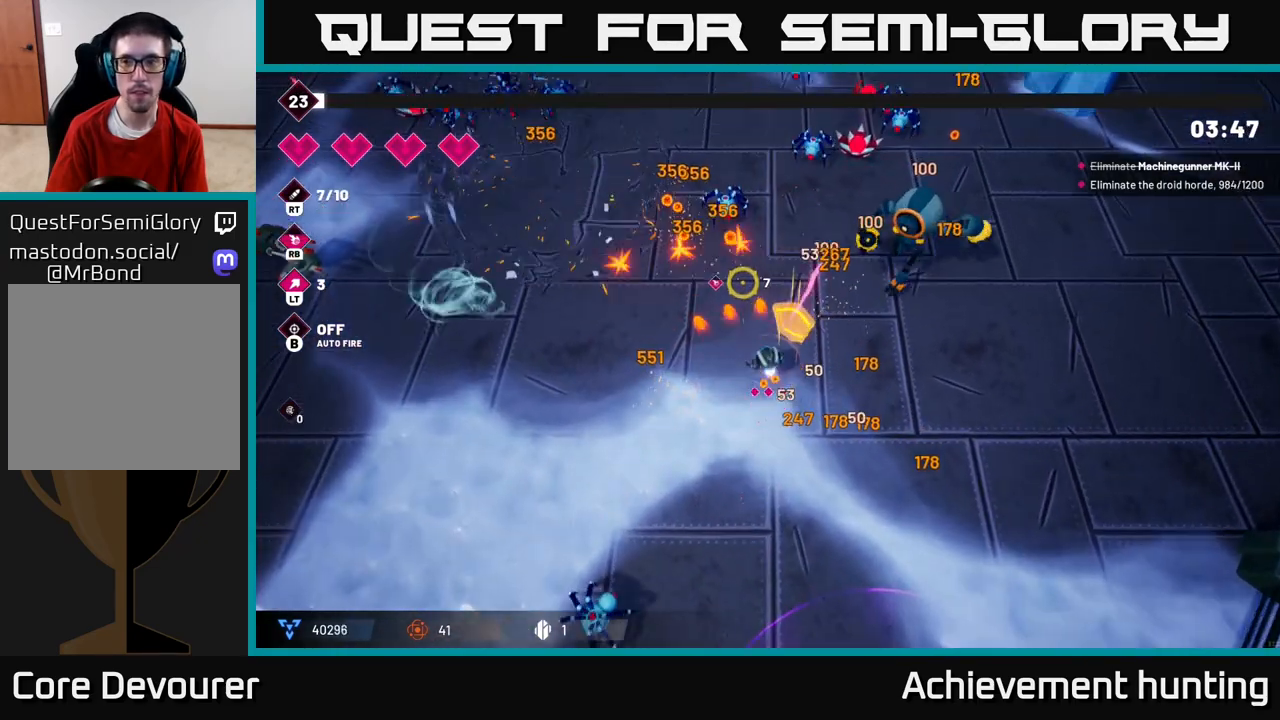
{"dt_ms": 500, "buttons": [], "left_stick": "up", "right_stick": "right", "events": [[67, "left_stick", "up-right"], [67, "right_stick", "up-right"], [183, "R2", "down"], [183, "left_stick", "up"], [350, "R2", "up"], [467, "right_stick", "right"]]}
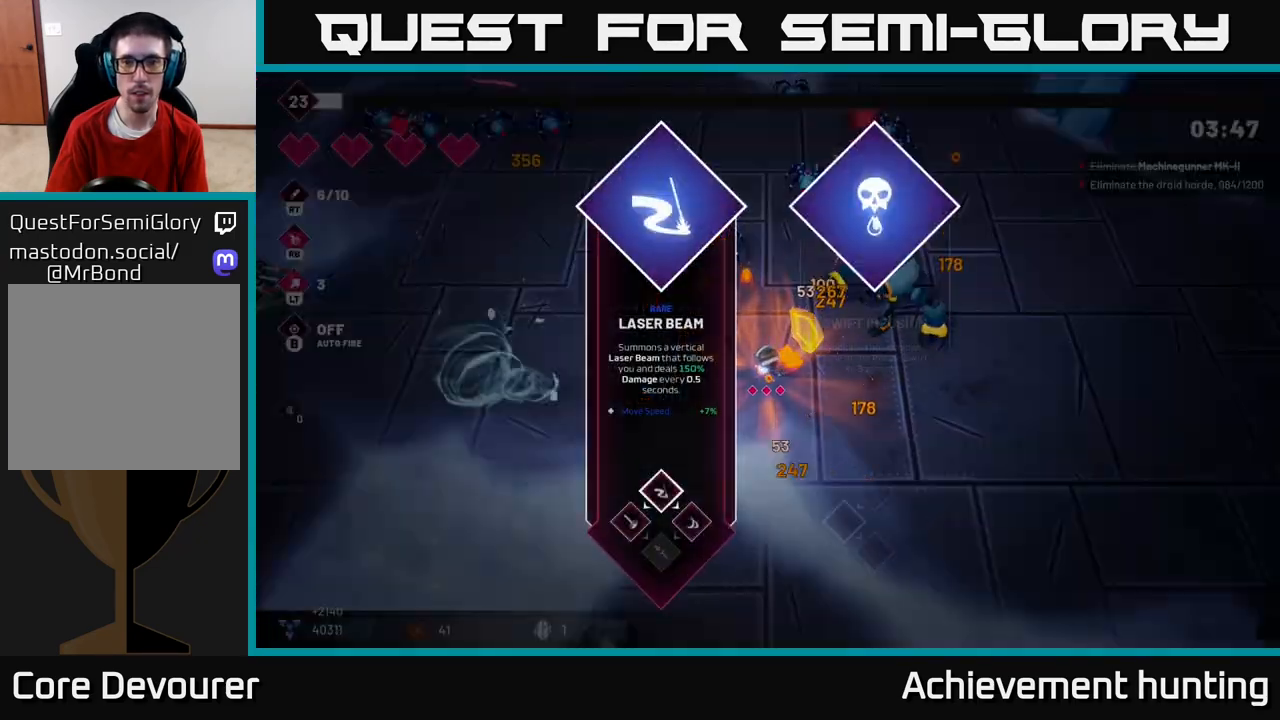
{"dt_ms": 500, "buttons": [], "left_stick": "center", "right_stick": "center", "events": [[183, "left_stick", "center"], [250, "right_stick", "center"]]}
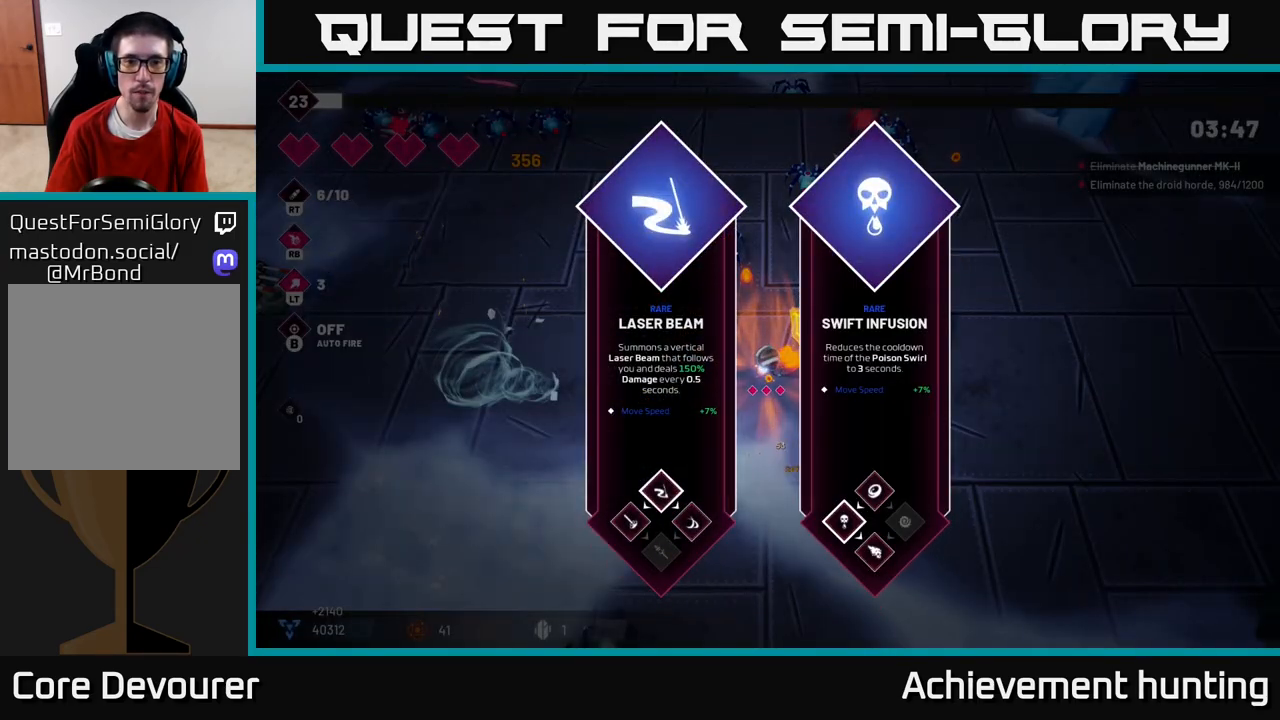
{"dt_ms": 500, "buttons": [], "left_stick": "right", "right_stick": "center", "events": [[333, "left_stick", "right"]]}
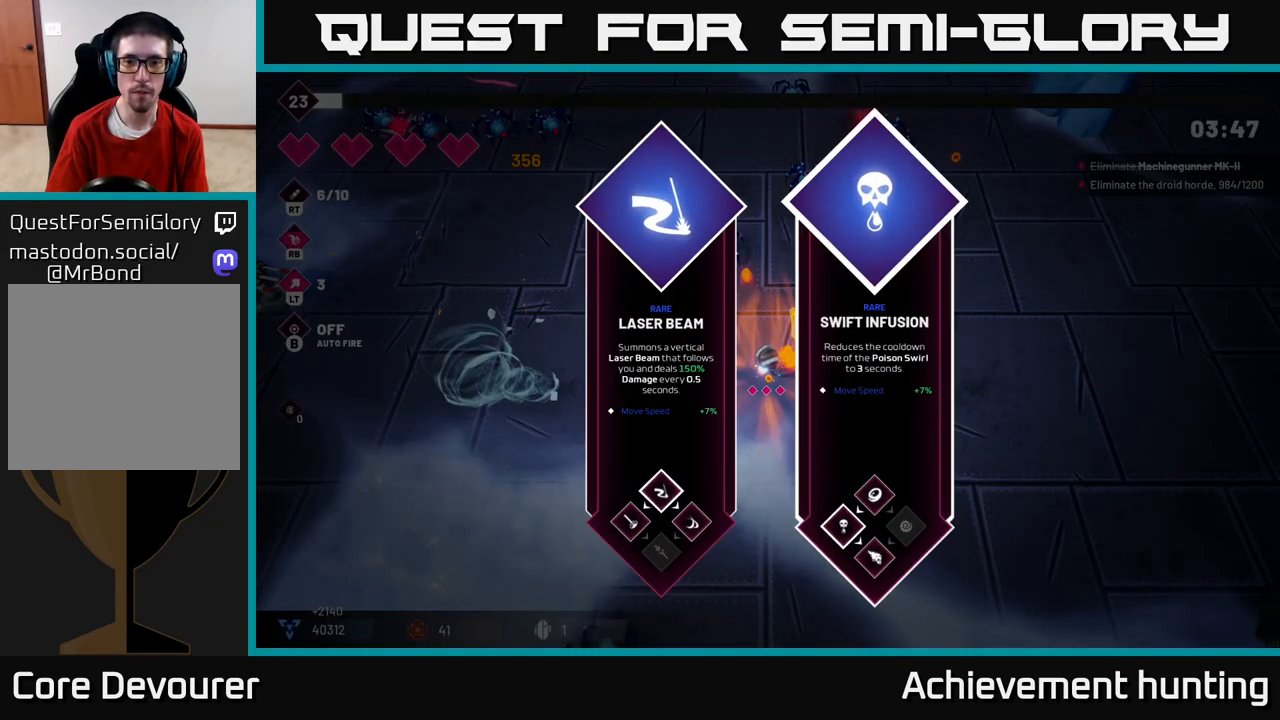
{"dt_ms": 500, "buttons": ["A"], "left_stick": "right", "right_stick": "center", "events": [[33, "left_stick", "center"], [150, "left_stick", "left"], [300, "left_stick", "center"], [350, "left_stick", "right"], [483, "A", "down"]]}
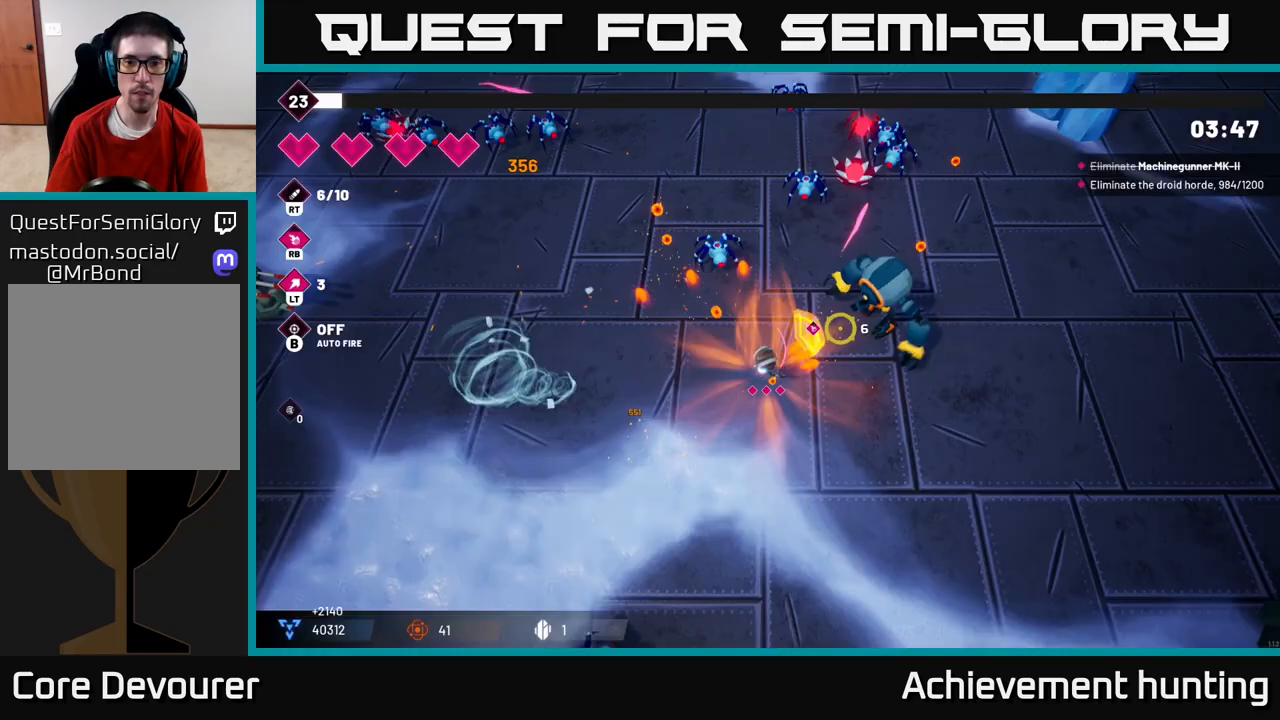
{"dt_ms": 500, "buttons": ["R2"], "left_stick": "up-right", "right_stick": "up-right", "events": [[50, "left_stick", "up"], [67, "A", "up"], [250, "right_stick", "up-right"], [400, "R2", "down"], [417, "left_stick", "up-right"]]}
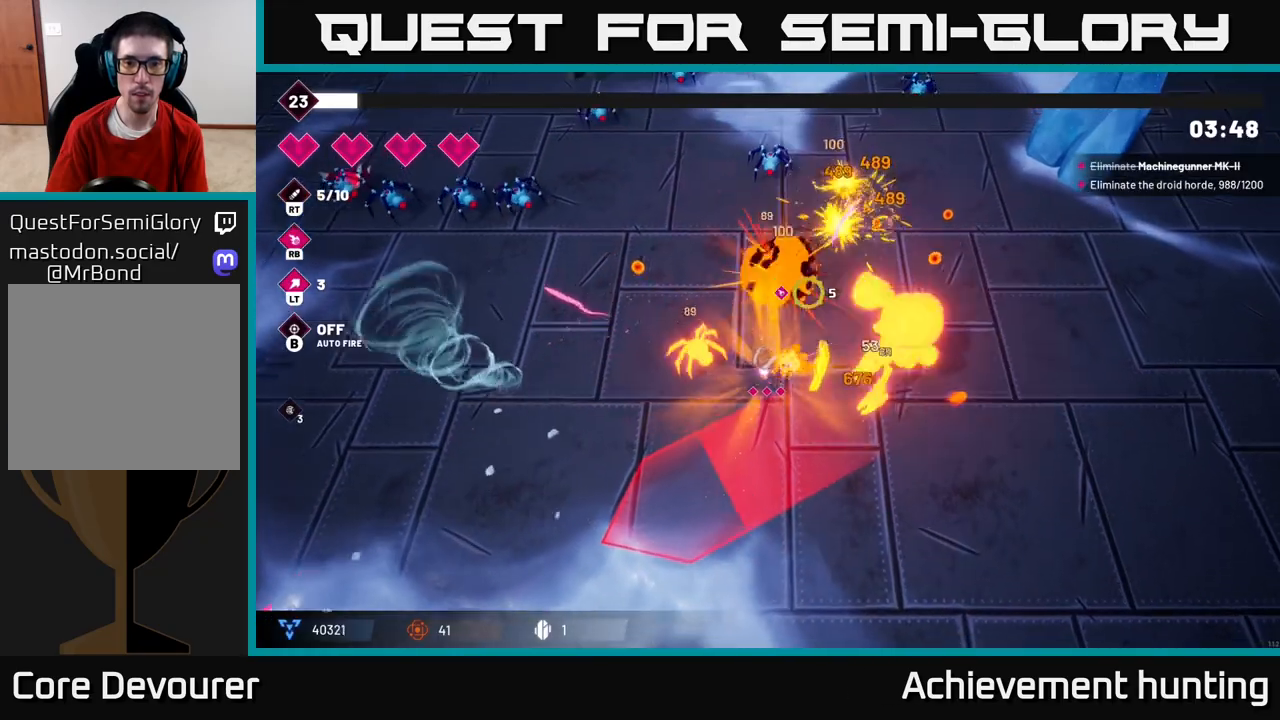
{"dt_ms": 500, "buttons": [], "left_stick": "up-left", "right_stick": "down-right", "events": [[33, "right_stick", "up"], [100, "R2", "up"], [150, "left_stick", "up-left"], [183, "L2", "down"], [183, "right_stick", "up-right"], [333, "L2", "up"], [383, "right_stick", "right"], [500, "right_stick", "down-right"]]}
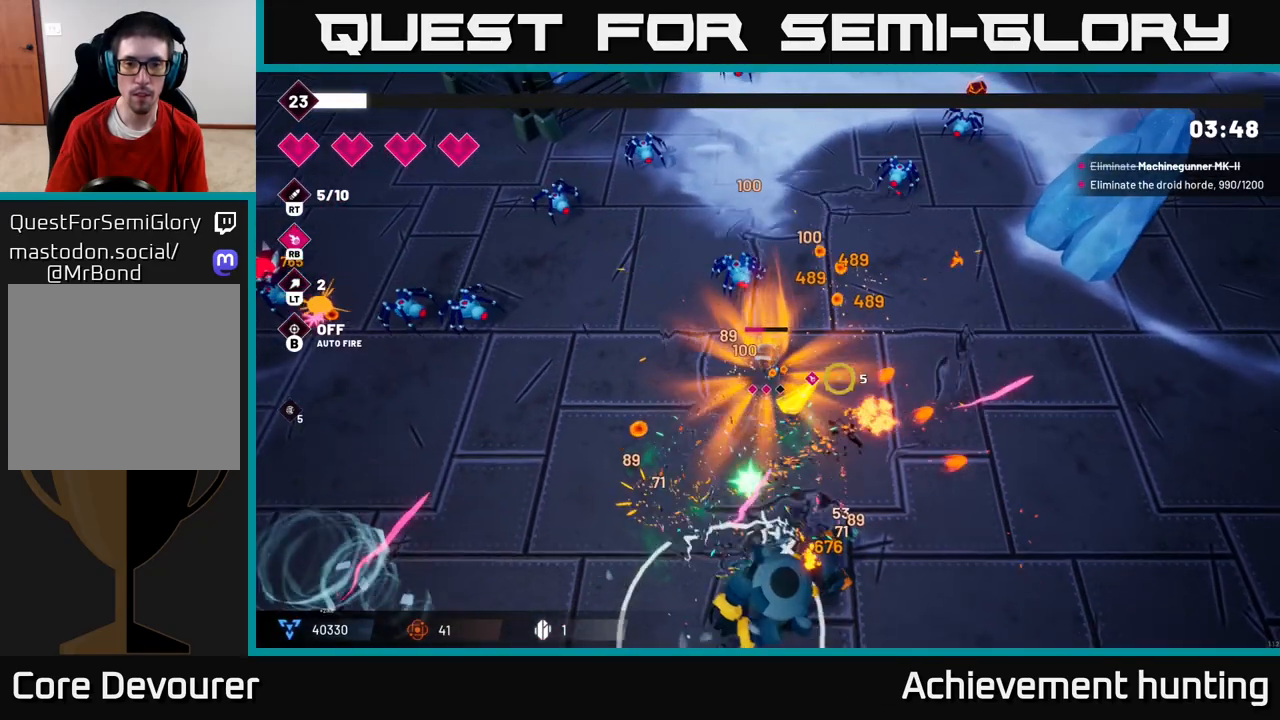
{"dt_ms": 500, "buttons": [], "left_stick": "down-left", "right_stick": "down-right", "events": [[33, "left_stick", "left"], [300, "left_stick", "down-left"], [367, "R2", "down"], [467, "R2", "up"]]}
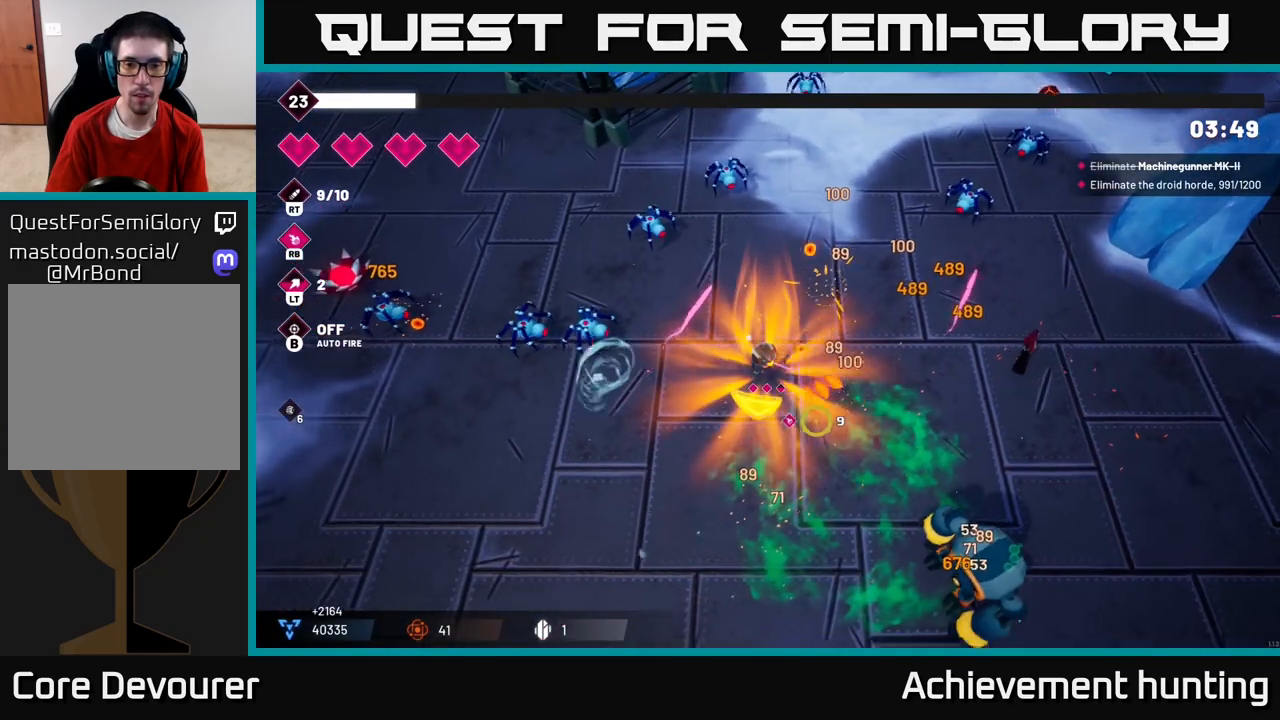
{"dt_ms": 500, "buttons": [], "left_stick": "down-left", "right_stick": "down-right", "events": [[117, "R1", "down"], [250, "R1", "up"]]}
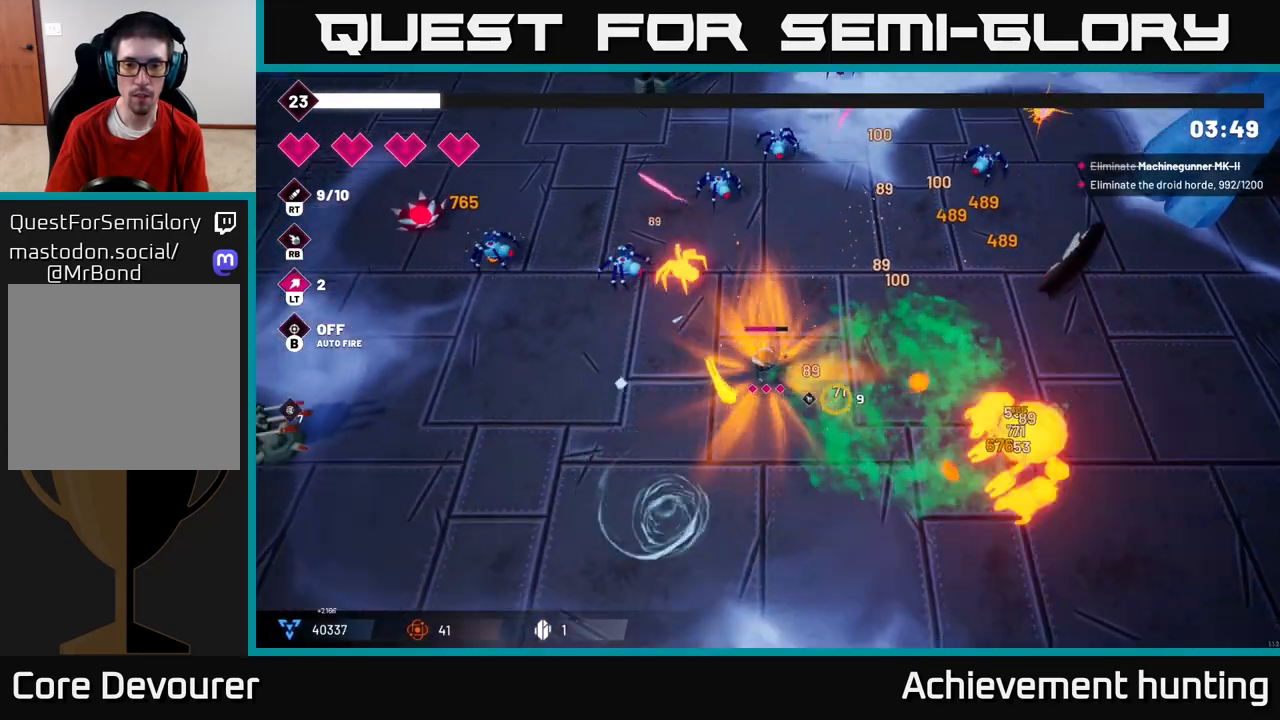
{"dt_ms": 500, "buttons": [], "left_stick": "down-left", "right_stick": "right", "events": [[183, "right_stick", "right"], [200, "R2", "down"], [367, "R2", "up"]]}
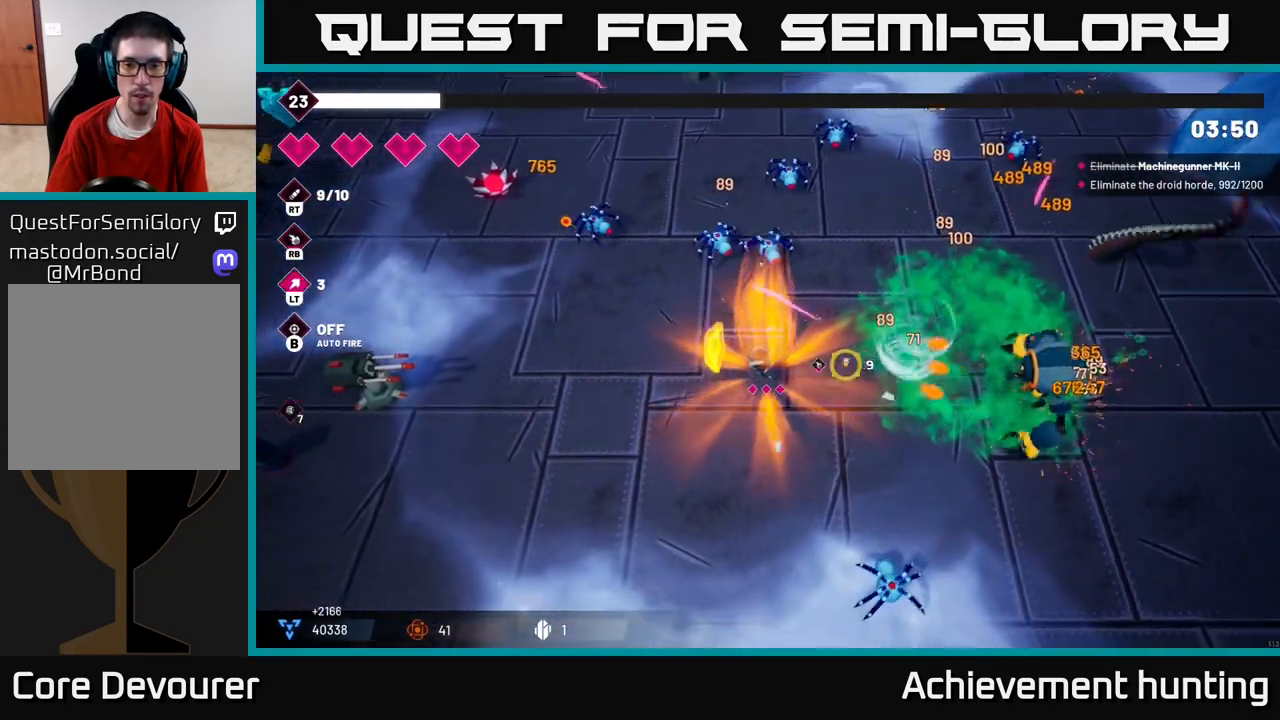
{"dt_ms": 500, "buttons": ["R2"], "left_stick": "center", "right_stick": "down-right", "events": [[67, "right_stick", "down-right"], [183, "R2", "down"], [350, "R2", "up"], [400, "left_stick", "center"], [500, "R2", "down"]]}
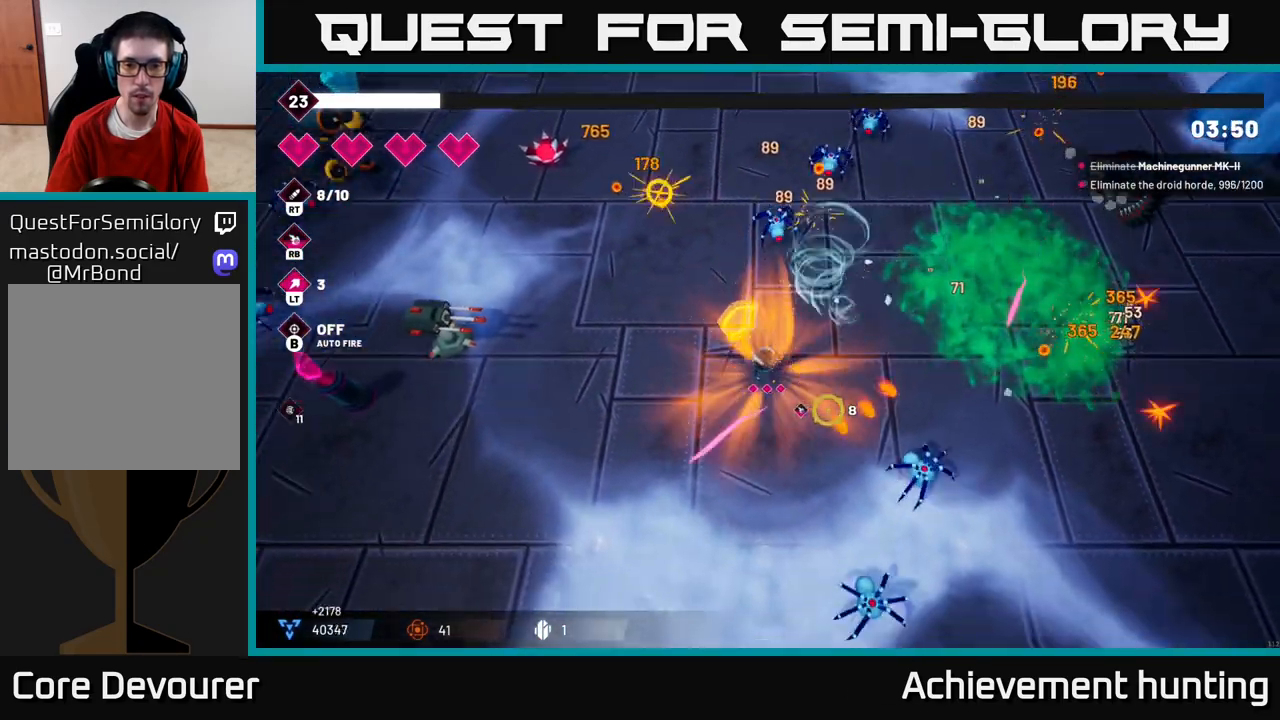
{"dt_ms": 500, "buttons": ["R2"], "left_stick": "left", "right_stick": "left", "events": [[33, "left_stick", "down-left"], [133, "R2", "up"], [267, "left_stick", "left"], [267, "right_stick", "left"], [467, "R2", "down"]]}
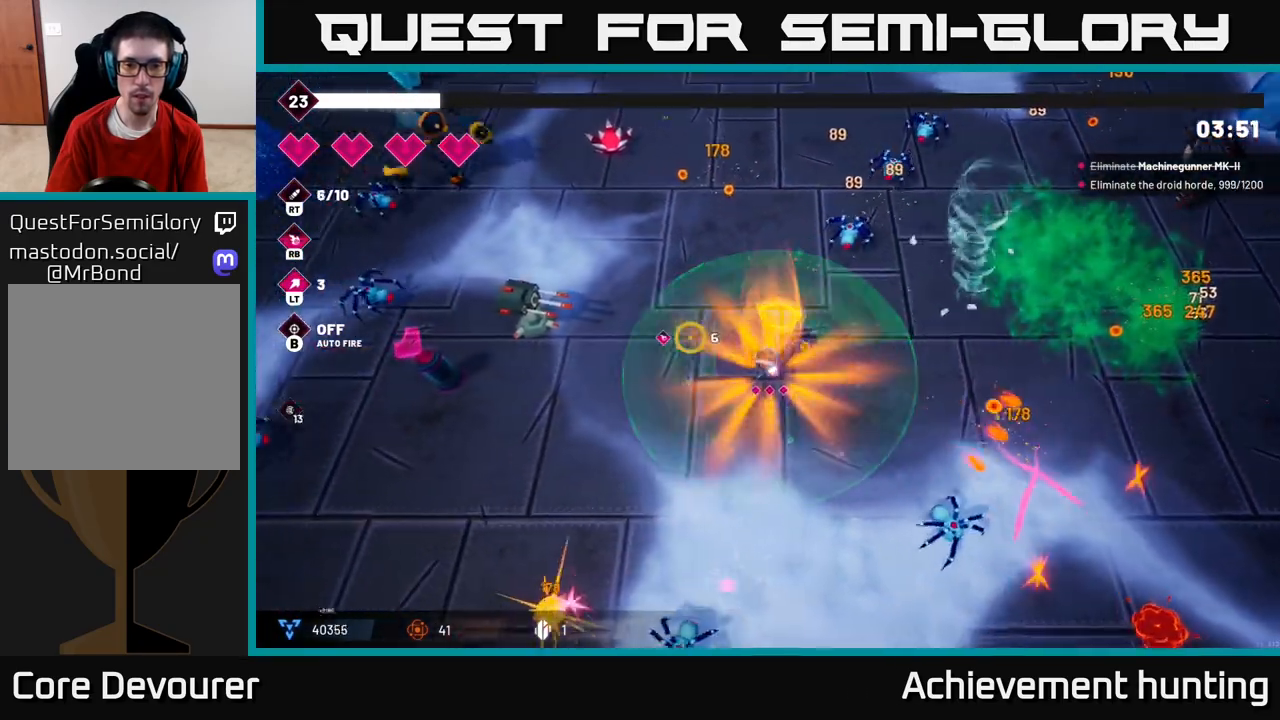
{"dt_ms": 500, "buttons": ["R2"], "left_stick": "left", "right_stick": "left", "events": [[117, "R2", "up"], [350, "R2", "down"]]}
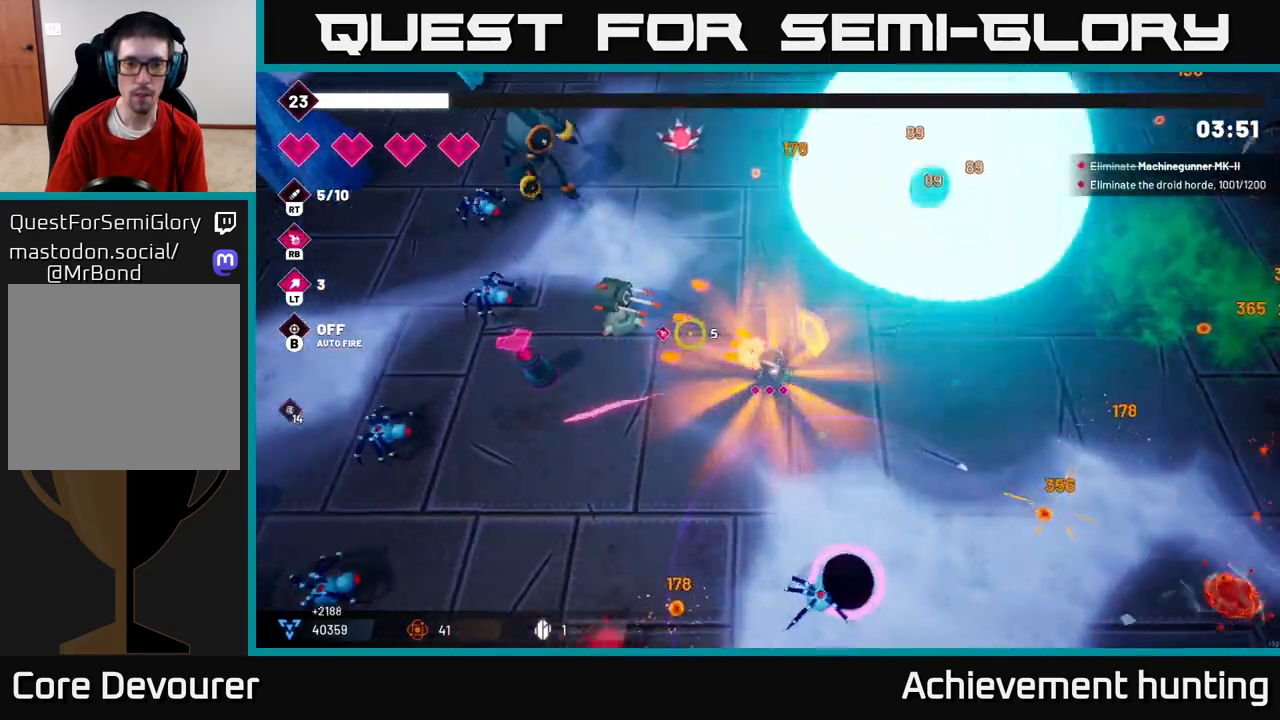
{"dt_ms": 500, "buttons": [], "left_stick": "down-left", "right_stick": "left", "events": [[33, "R2", "up"], [83, "left_stick", "down-left"]]}
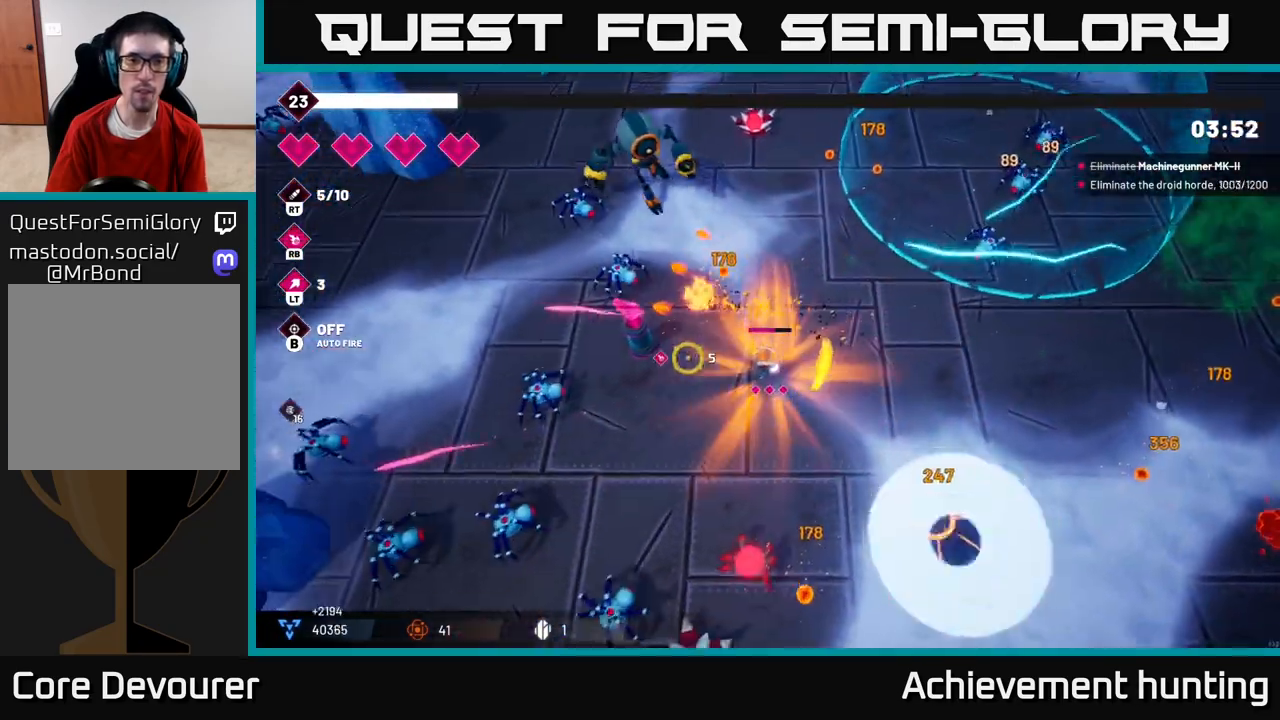
{"dt_ms": 500, "buttons": ["R2"], "left_stick": "up-right", "right_stick": "left", "events": [[17, "left_stick", "center"], [117, "right_stick", "up-left"], [150, "left_stick", "right"], [317, "L2", "down"], [333, "right_stick", "left"], [350, "R2", "down"], [350, "left_stick", "up-right"], [450, "L2", "up"]]}
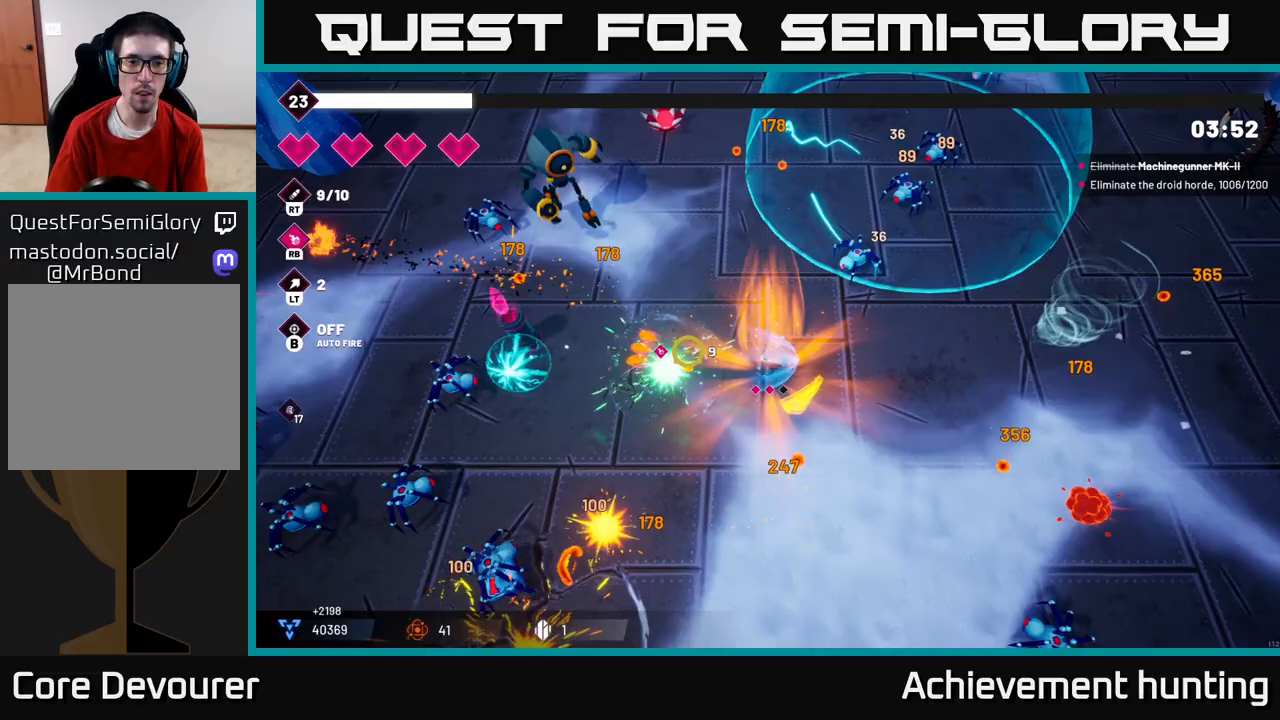
{"dt_ms": 500, "buttons": [], "left_stick": "up-left", "right_stick": "left", "events": [[17, "R2", "up"], [167, "left_stick", "up"], [217, "R2", "down"], [367, "R2", "up"], [450, "left_stick", "up-left"]]}
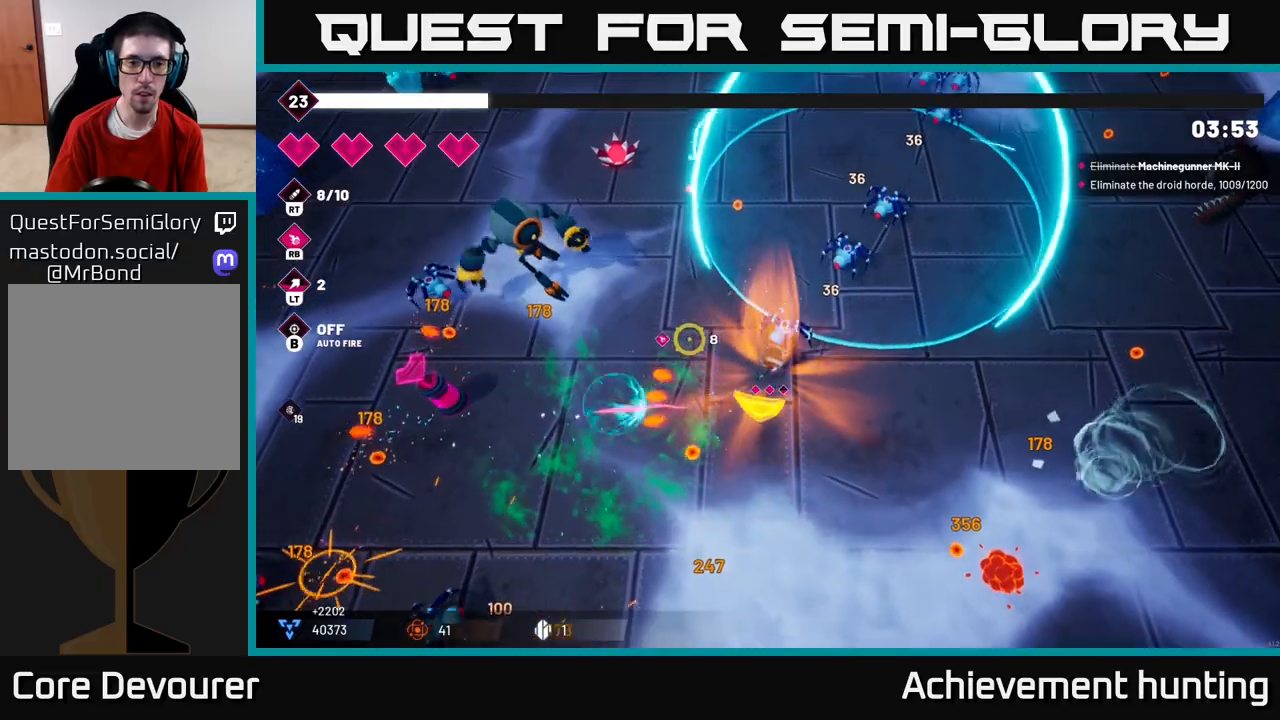
{"dt_ms": 500, "buttons": ["R2"], "left_stick": "up-left", "right_stick": "left", "events": [[100, "R2", "down"], [283, "R2", "up"], [500, "R2", "down"]]}
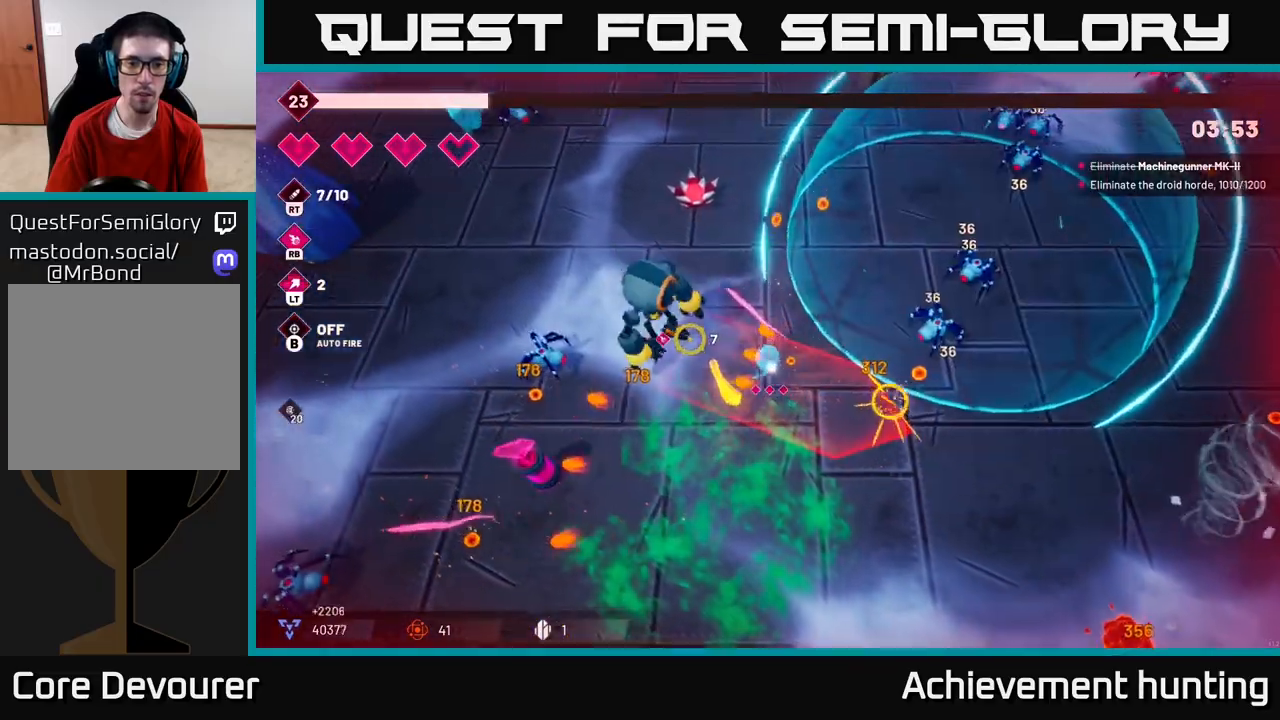
{"dt_ms": 500, "buttons": ["R2"], "left_stick": "up-left", "right_stick": "left", "events": [[67, "left_stick", "up-right"], [167, "R2", "up"], [367, "R2", "down"], [433, "left_stick", "up-left"]]}
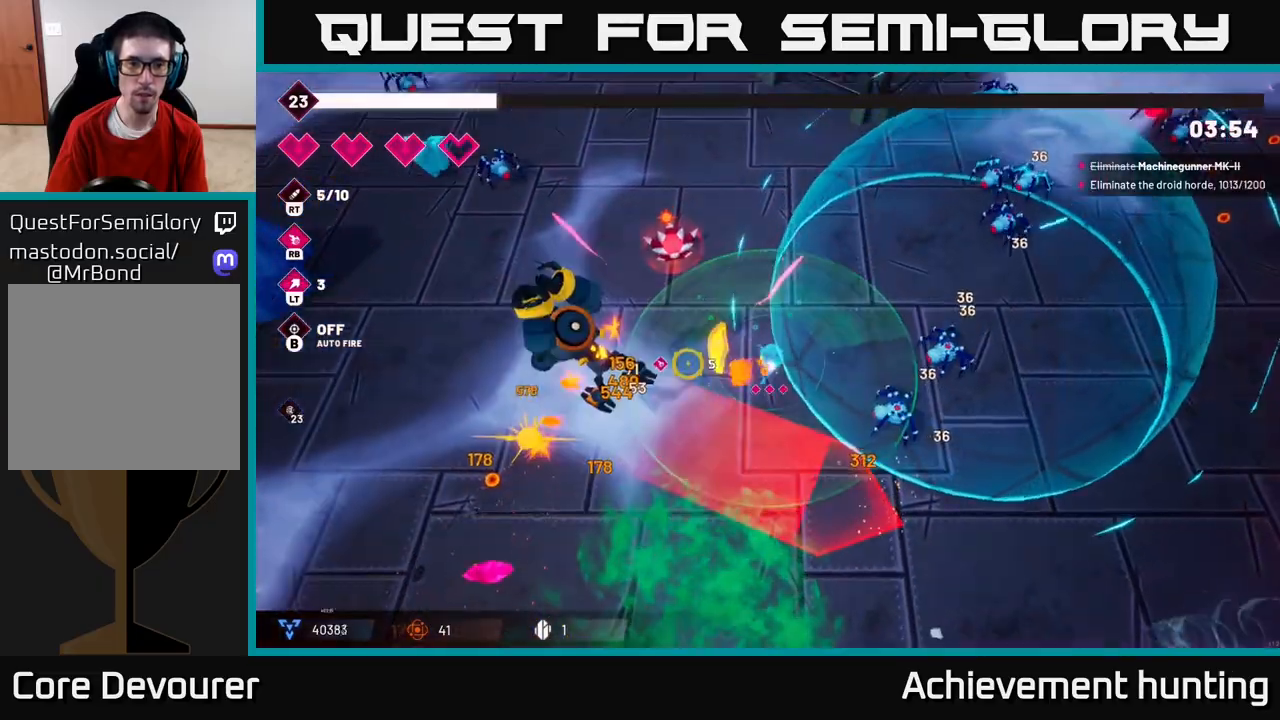
{"dt_ms": 500, "buttons": ["R2"], "left_stick": "down-left", "right_stick": "down", "events": [[50, "R2", "up"], [50, "left_stick", "left"], [100, "right_stick", "down-left"], [133, "L2", "down"], [283, "L2", "up"], [350, "R2", "down"], [383, "left_stick", "down-left"], [450, "right_stick", "down"]]}
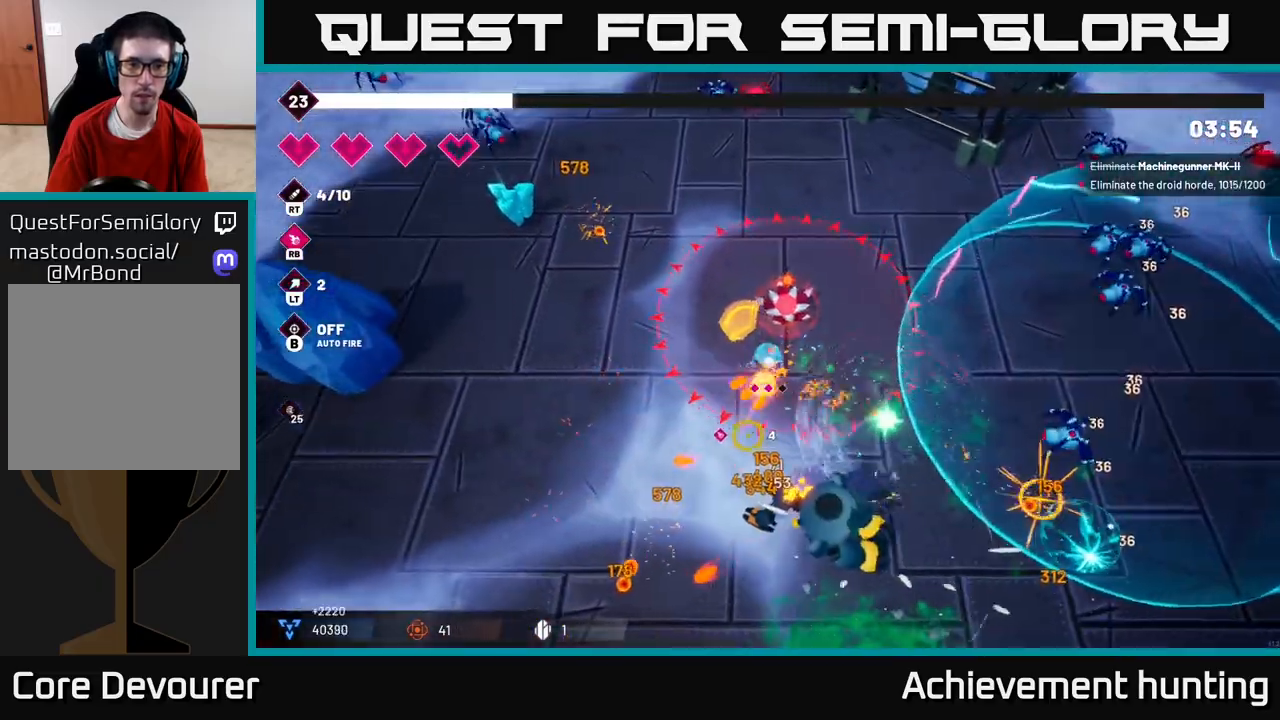
{"dt_ms": 500, "buttons": [], "left_stick": "down-left", "right_stick": "down", "events": [[33, "R2", "up"]]}